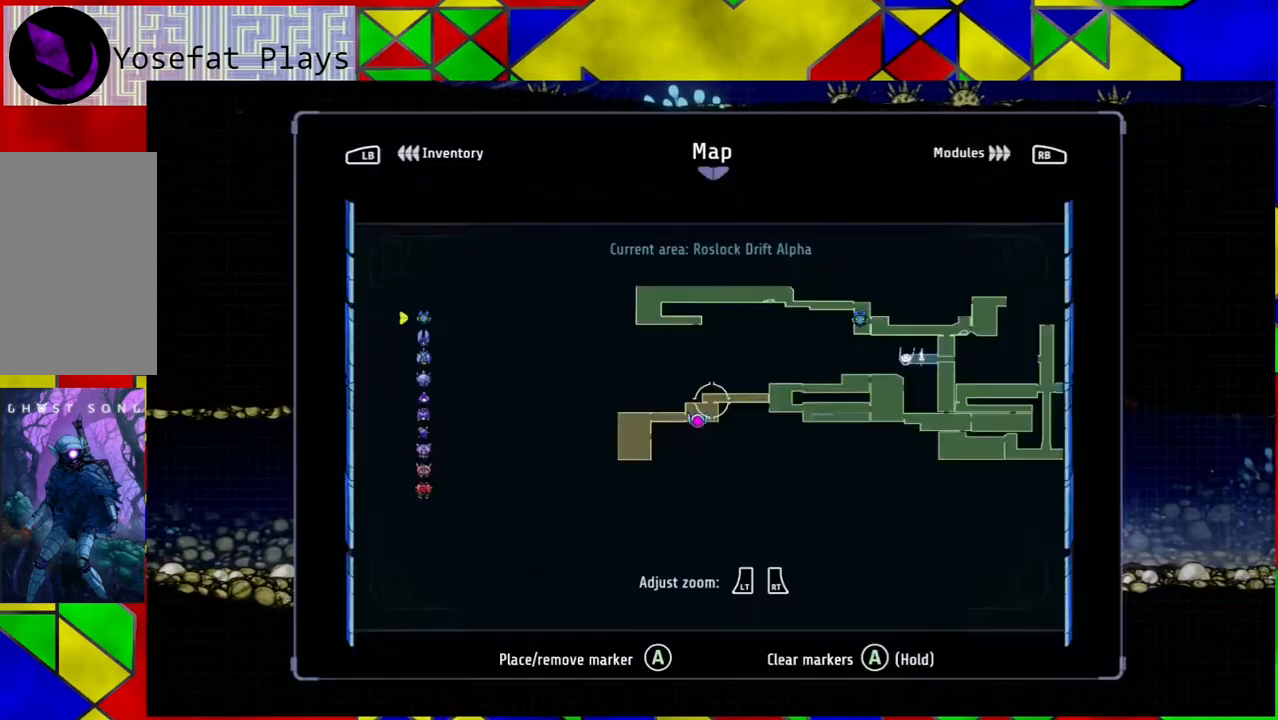
Gameplay with a controller (Nintendo layout); each line is a JSON object with the inputs held at the frame after it. "events" lists button and stick changes between this image and that frame as [ms after this image, input, new state], when the widget could be followed in between. Not read: L3 R3.
{"buttons": [], "left_stick": "center", "right_stick": "center", "events": []}
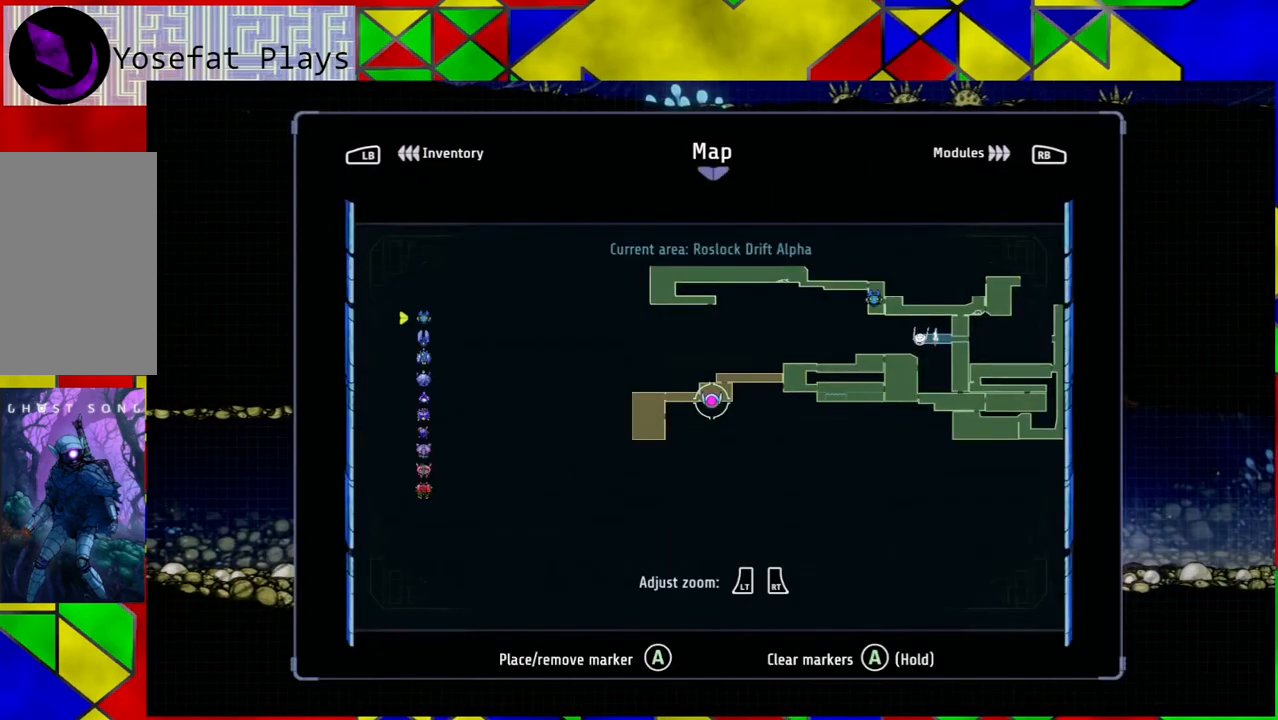
{"buttons": [], "left_stick": "center", "right_stick": "center", "events": [[283, "SELECT", "down"], [367, "SELECT", "up"]]}
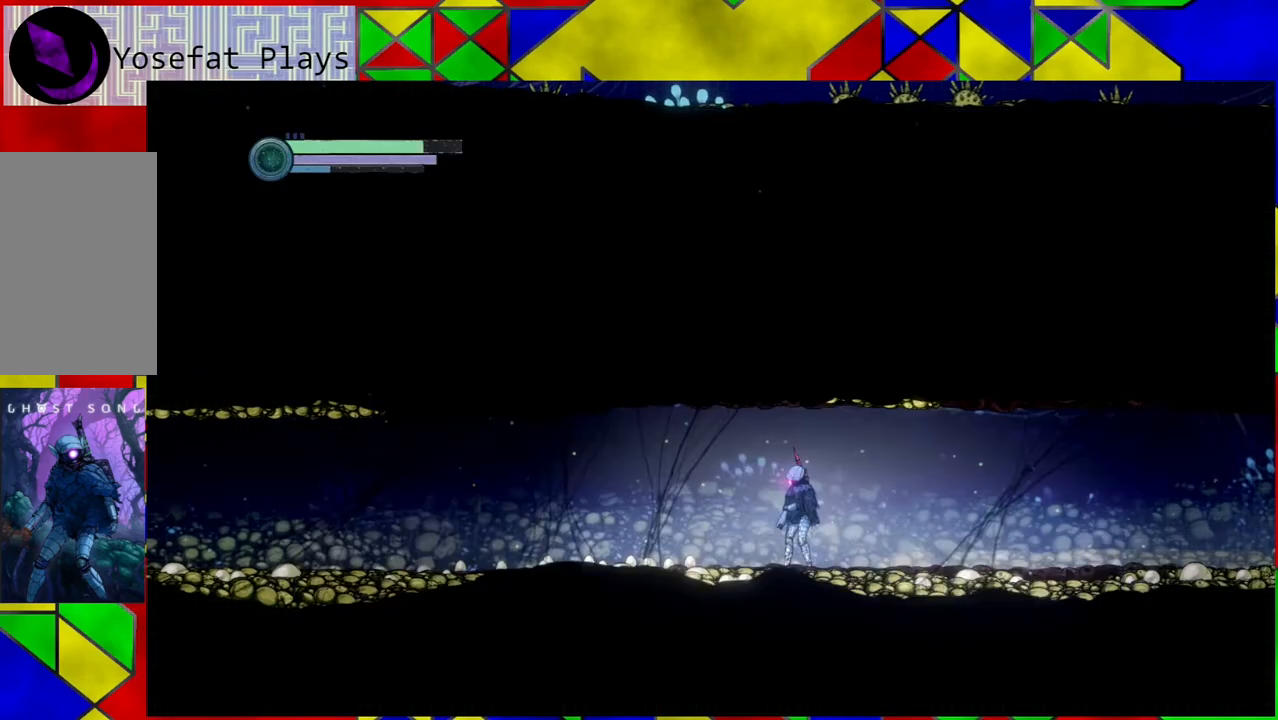
{"buttons": ["R2"], "left_stick": "left", "right_stick": "center", "events": [[117, "left_stick", "left"], [183, "R2", "down"]]}
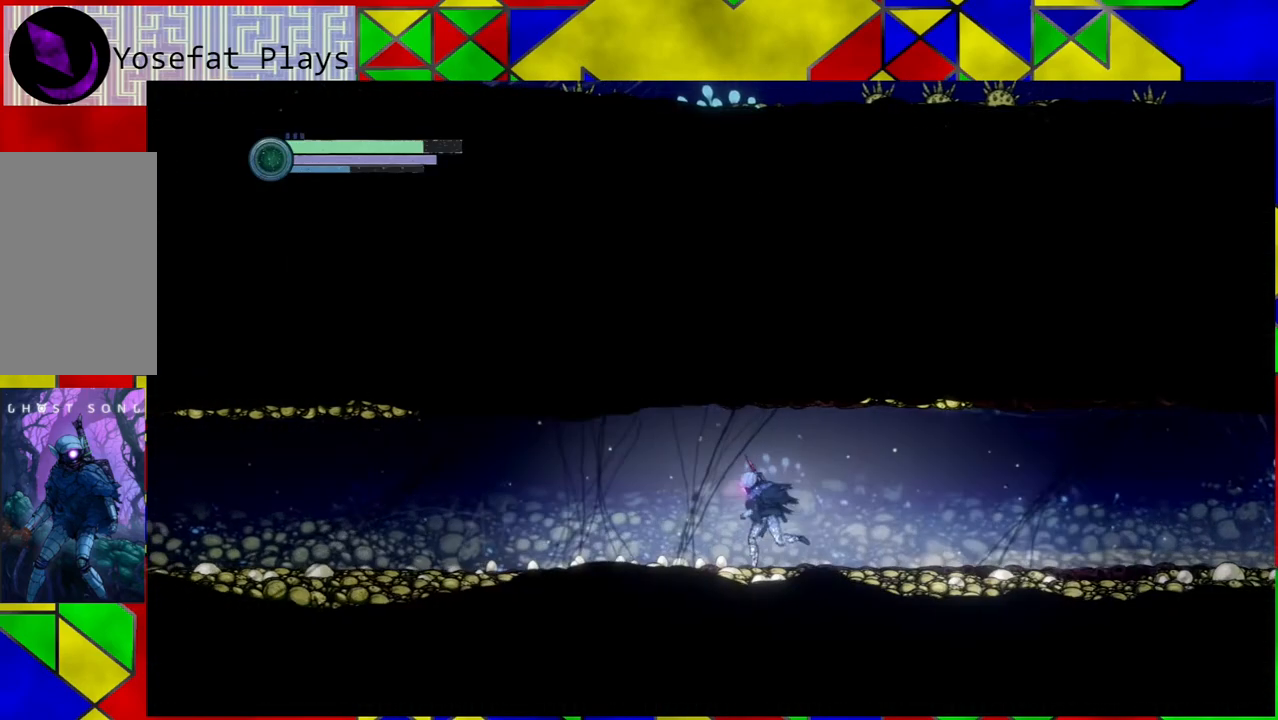
{"buttons": ["R2"], "left_stick": "left", "right_stick": "center", "events": []}
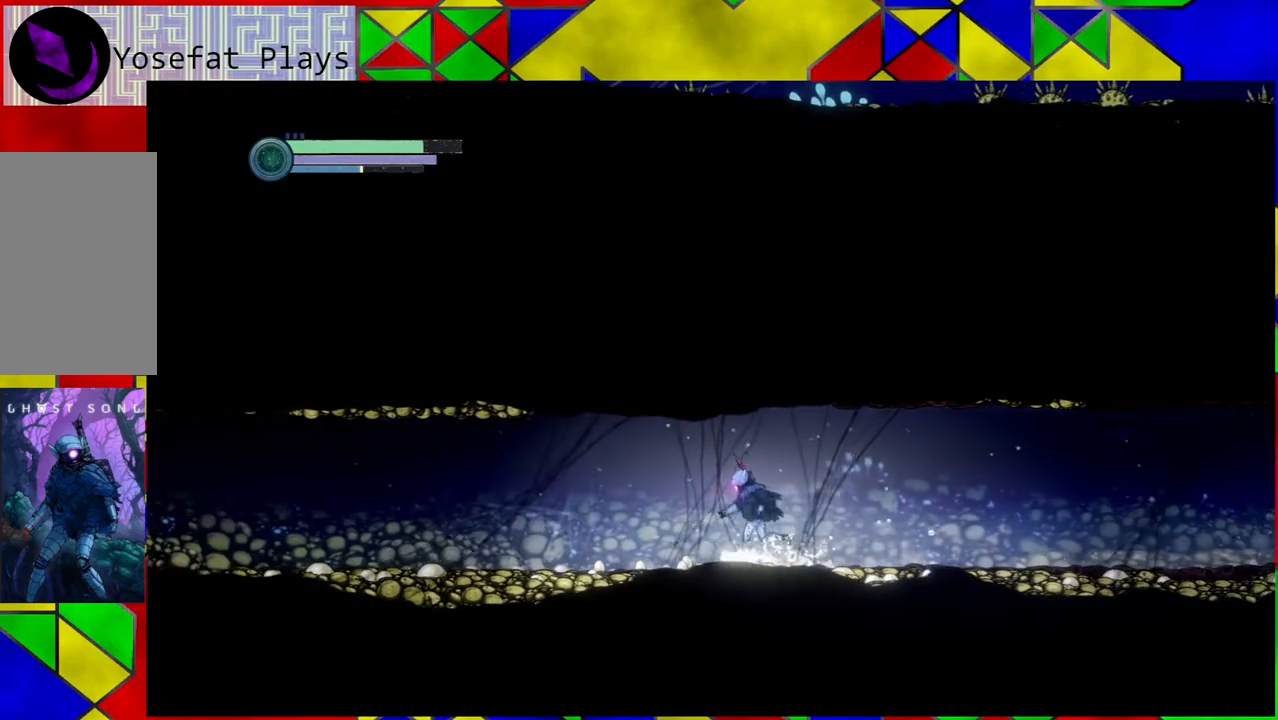
{"buttons": ["R2"], "left_stick": "left", "right_stick": "center", "events": []}
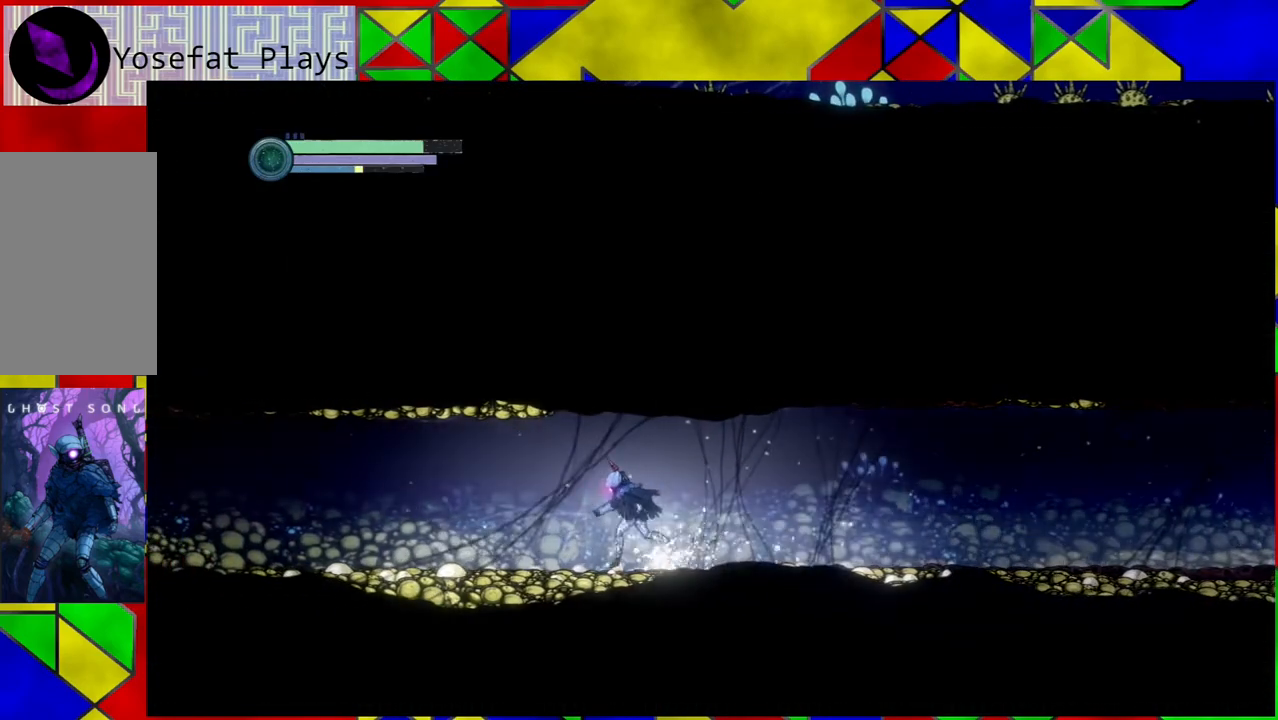
{"buttons": ["R2"], "left_stick": "left", "right_stick": "center", "events": []}
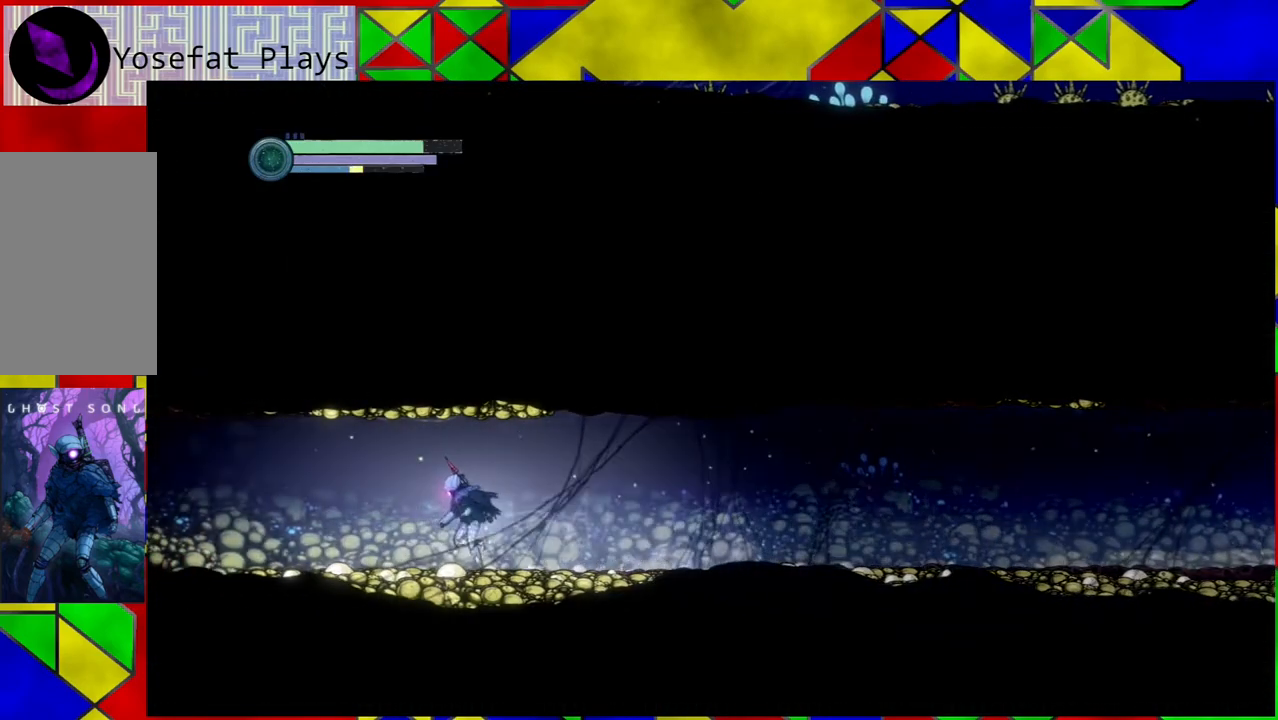
{"buttons": ["R2"], "left_stick": "left", "right_stick": "center", "events": []}
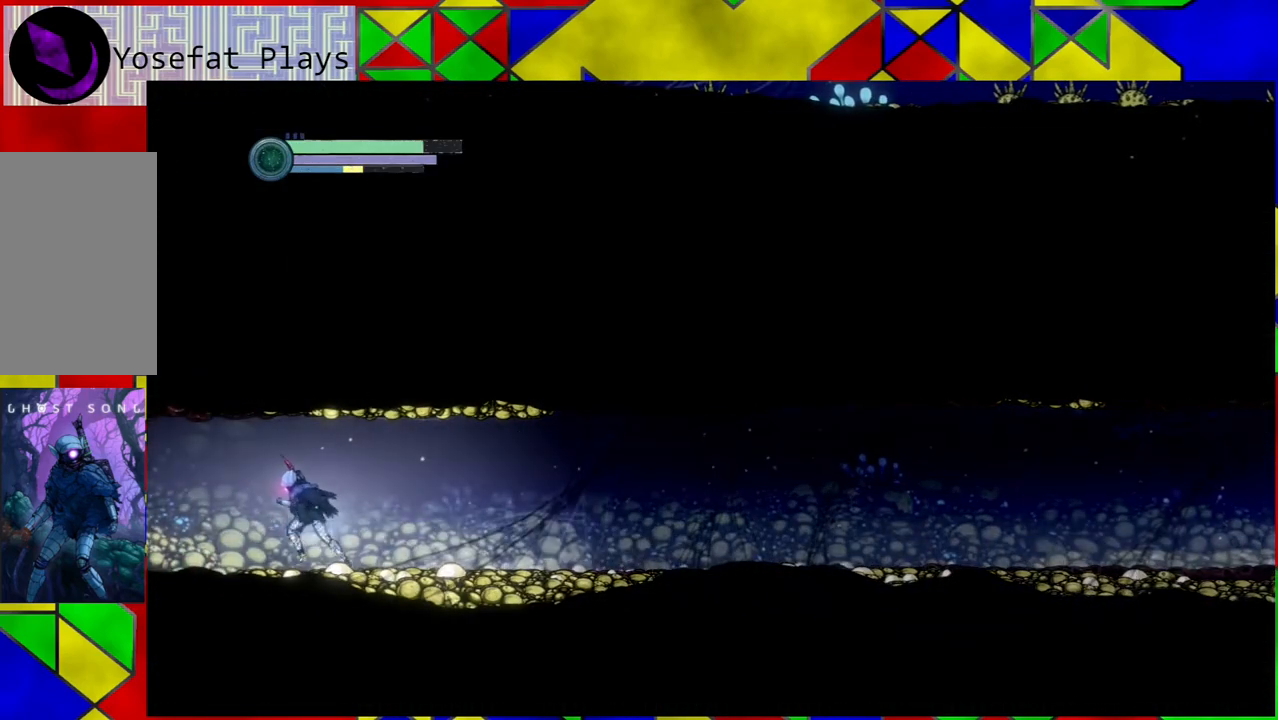
{"buttons": ["R2"], "left_stick": "left", "right_stick": "center", "events": []}
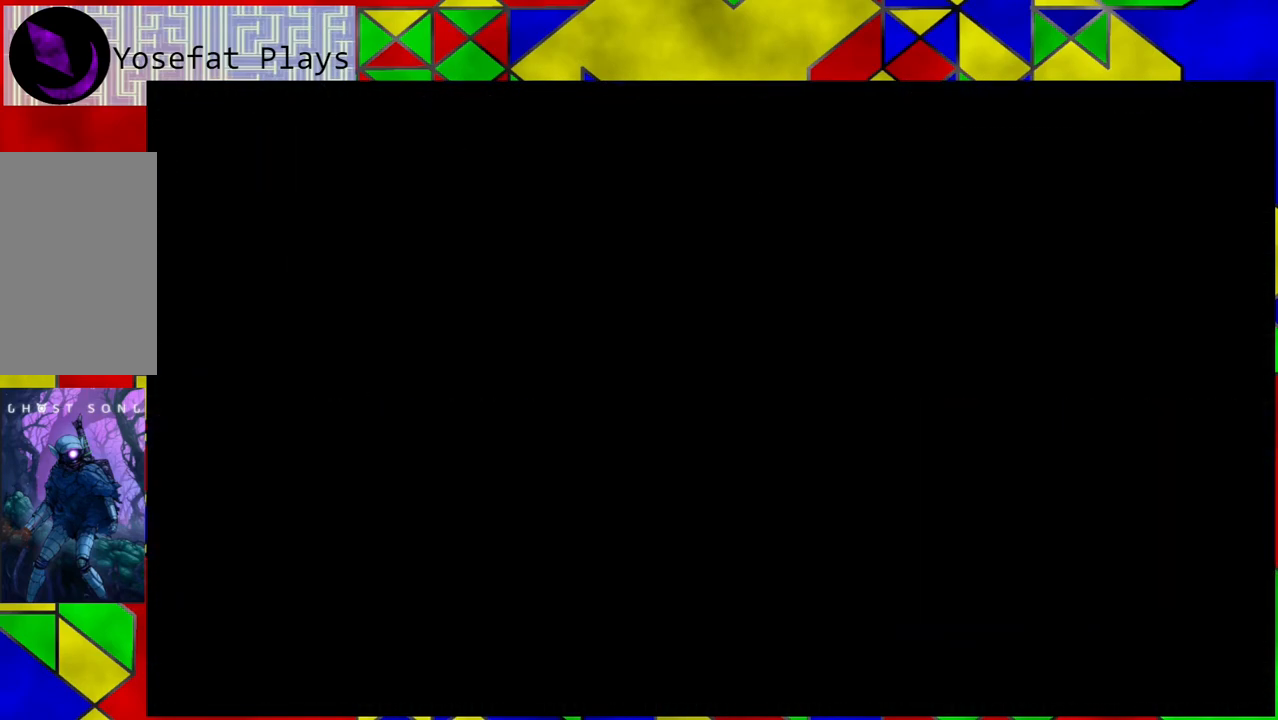
{"buttons": [], "left_stick": "center", "right_stick": "center", "events": [[383, "R2", "up"], [400, "left_stick", "center"]]}
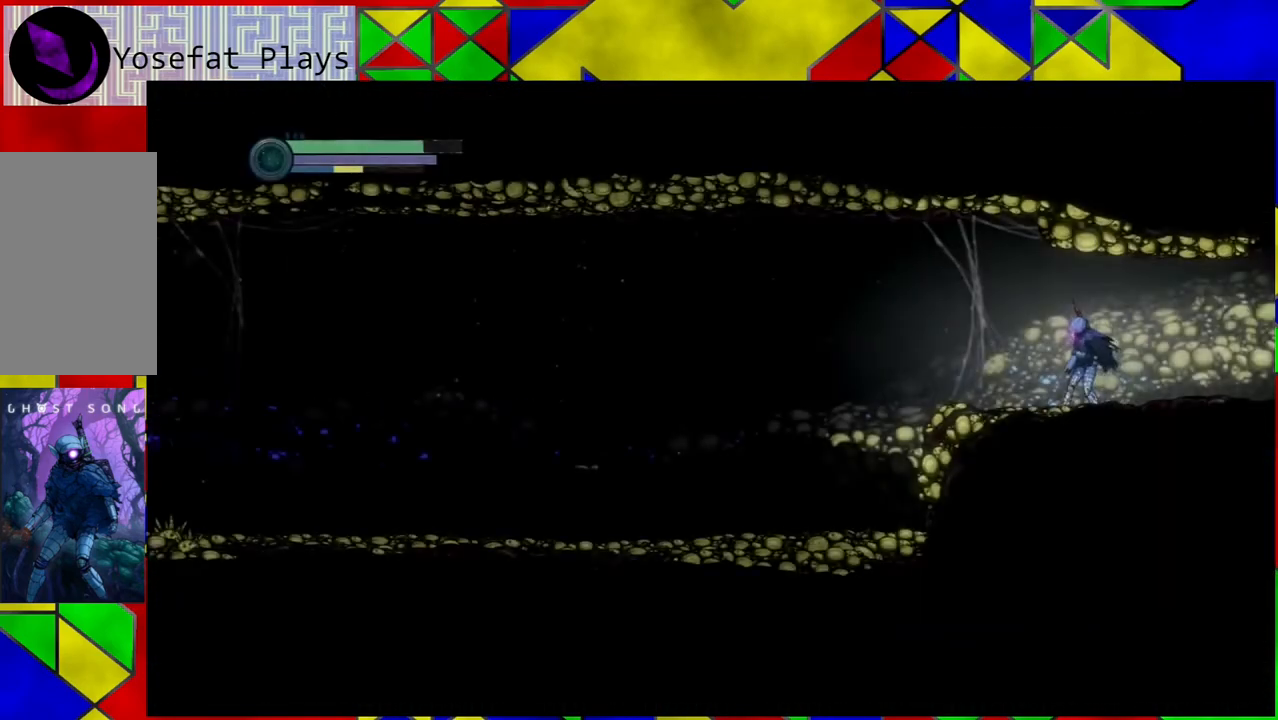
{"buttons": [], "left_stick": "right", "right_stick": "center", "events": [[483, "left_stick", "right"]]}
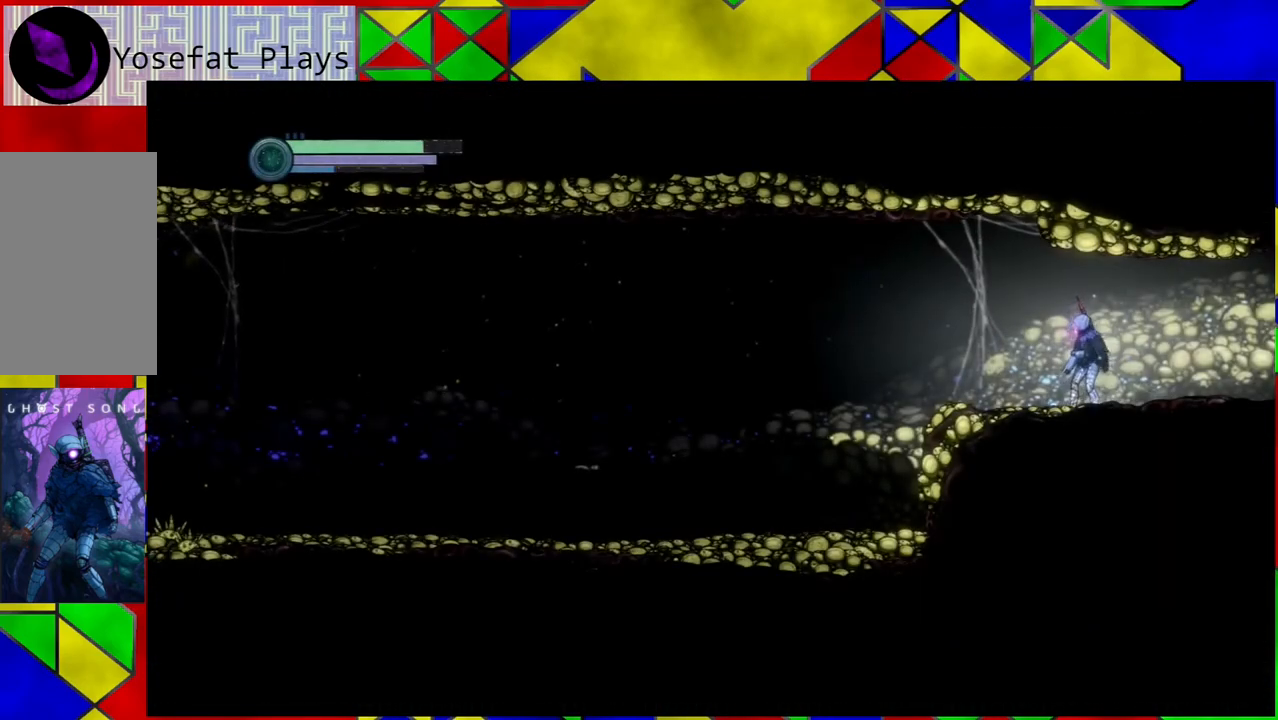
{"buttons": ["R2"], "left_stick": "right", "right_stick": "center", "events": [[467, "R2", "down"]]}
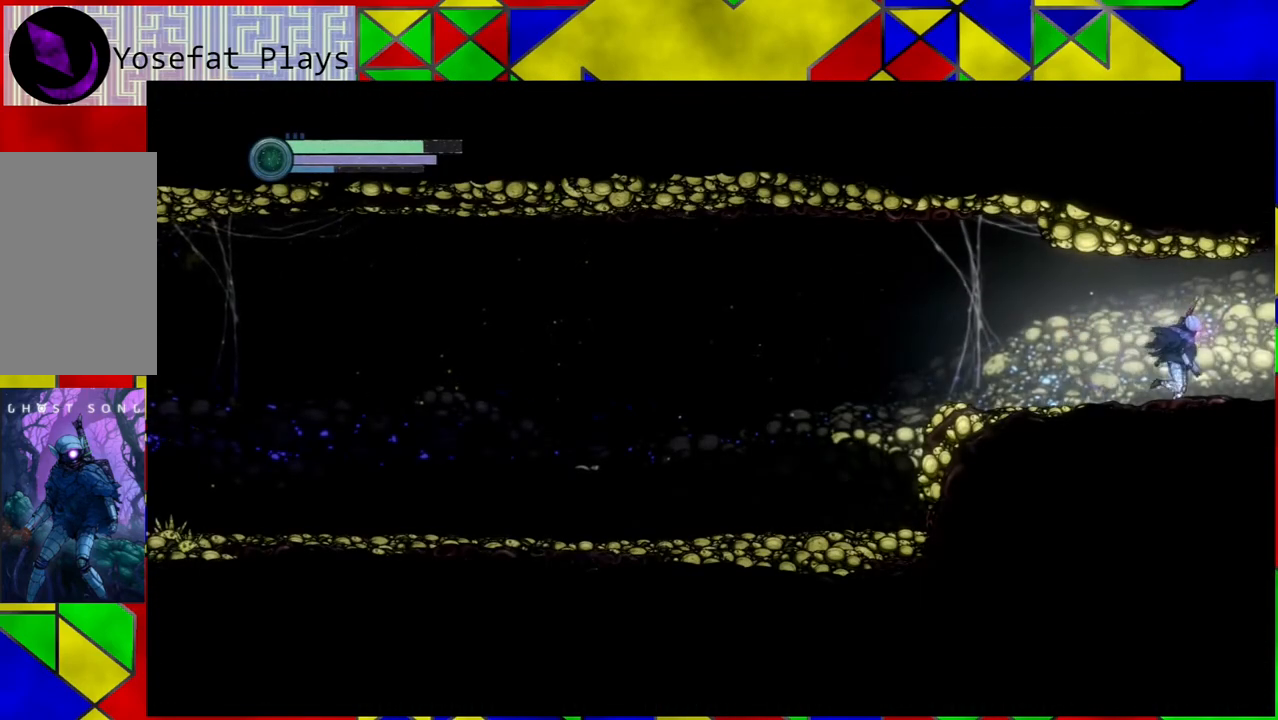
{"buttons": ["R2"], "left_stick": "right", "right_stick": "center", "events": []}
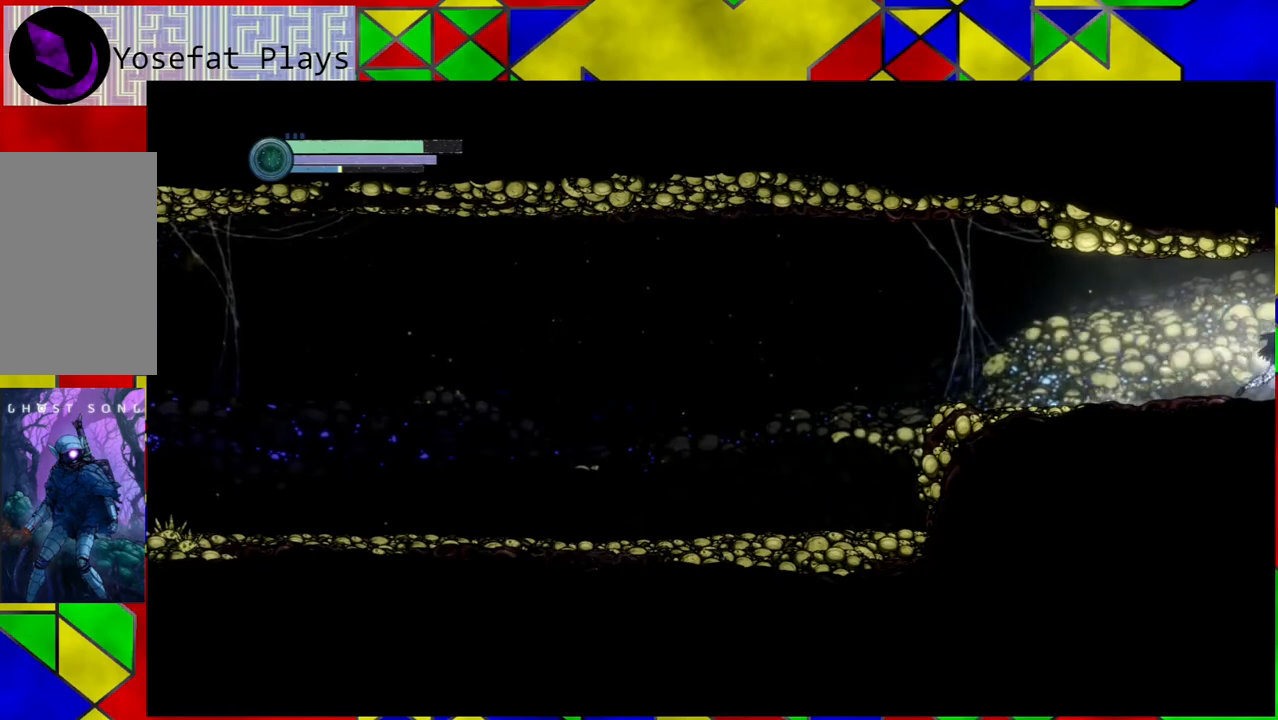
{"buttons": ["R2"], "left_stick": "right", "right_stick": "center", "events": []}
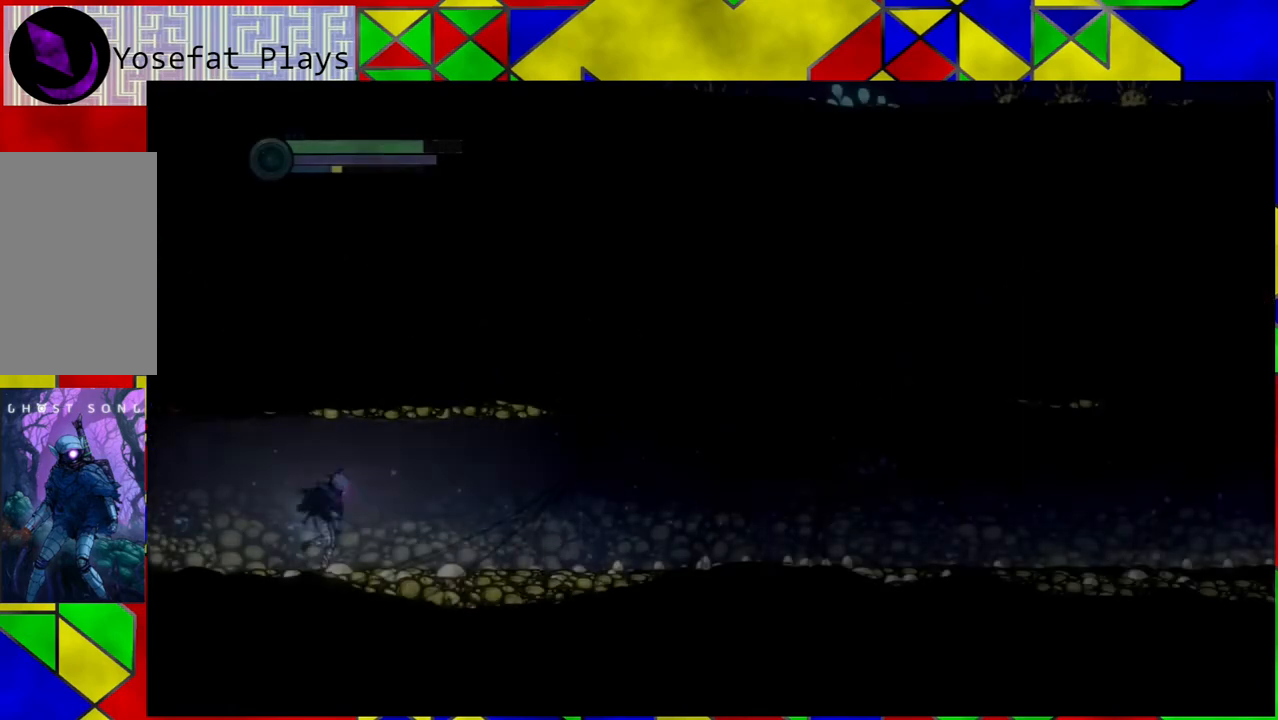
{"buttons": ["R2"], "left_stick": "right", "right_stick": "center", "events": []}
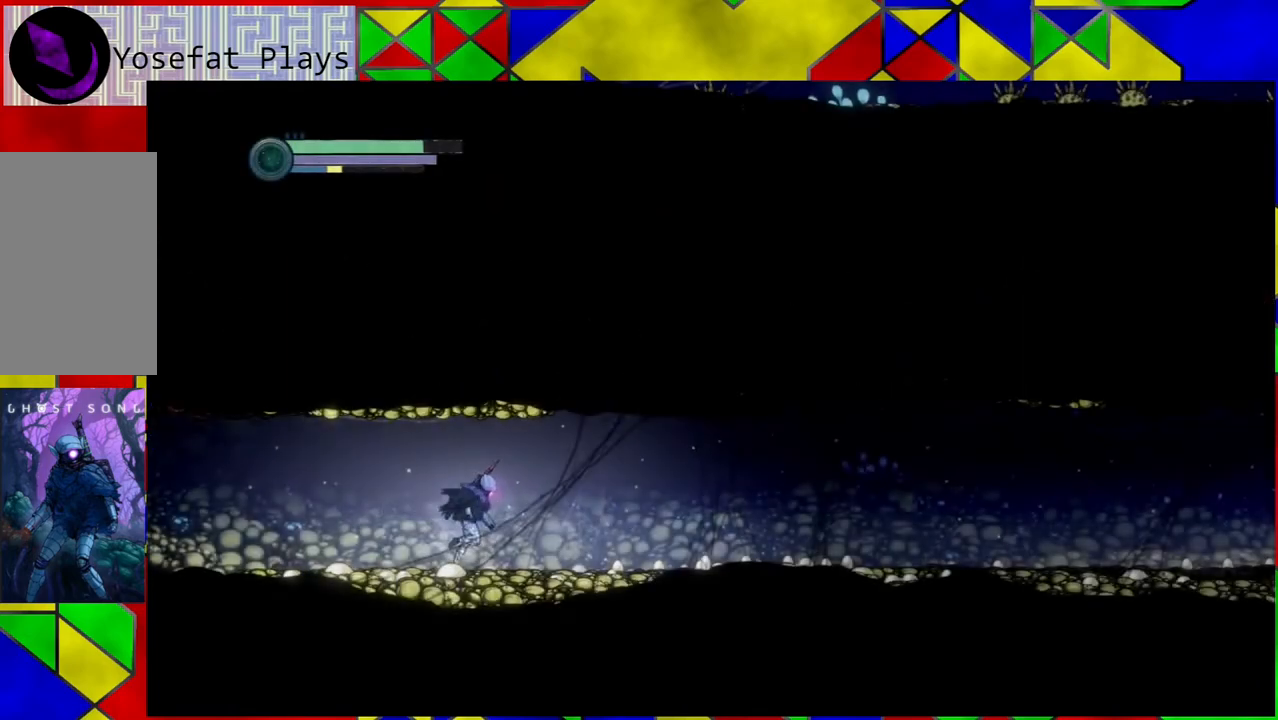
{"buttons": ["R2"], "left_stick": "right", "right_stick": "center", "events": []}
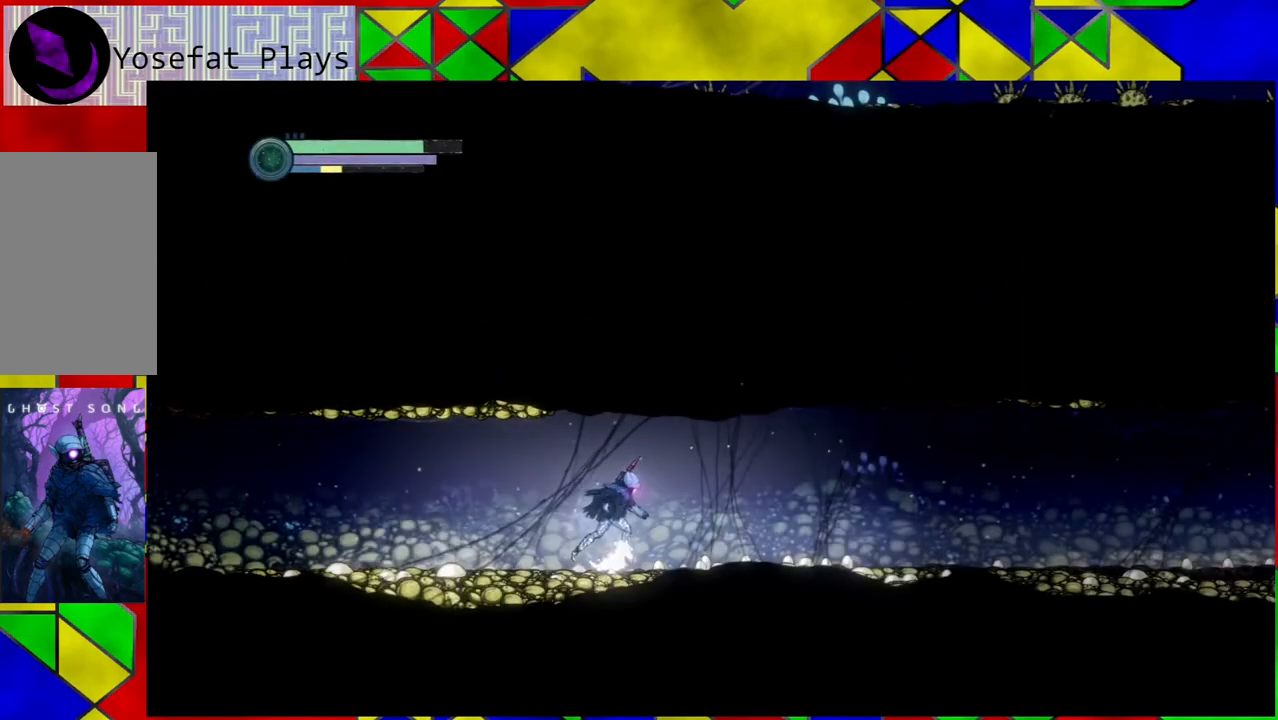
{"buttons": ["R2"], "left_stick": "right", "right_stick": "center", "events": []}
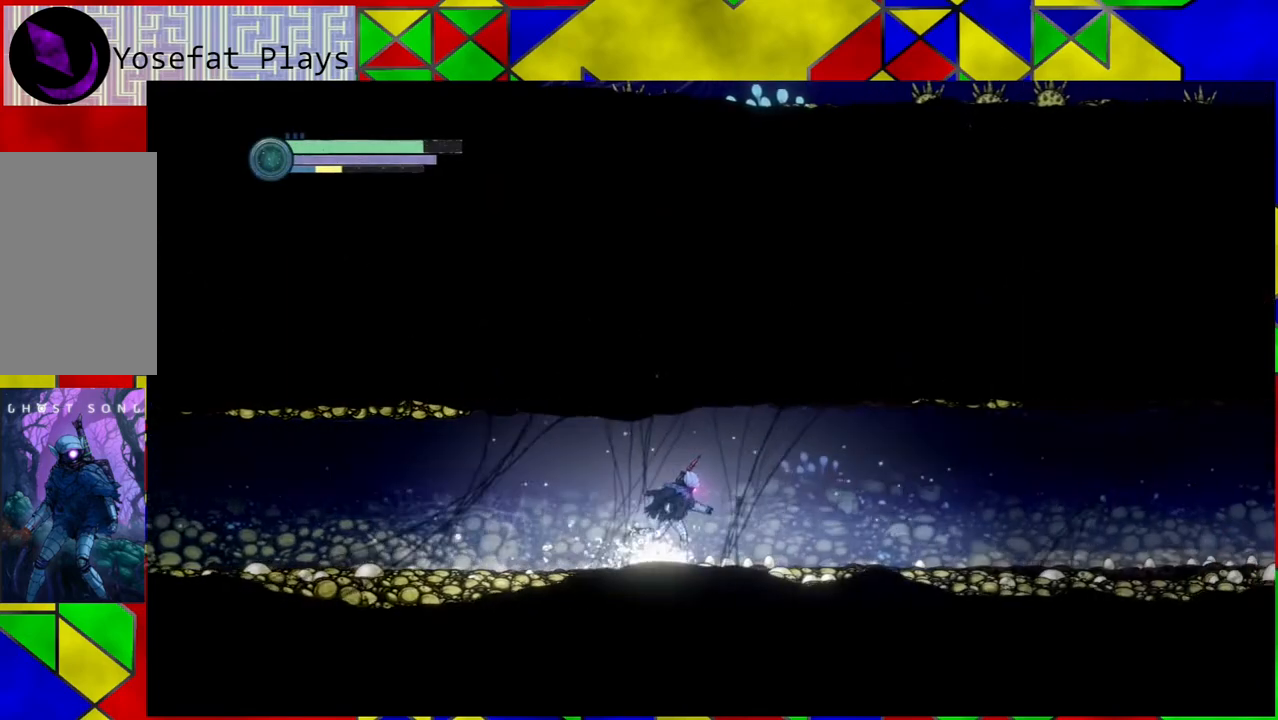
{"buttons": ["R2"], "left_stick": "right", "right_stick": "center", "events": []}
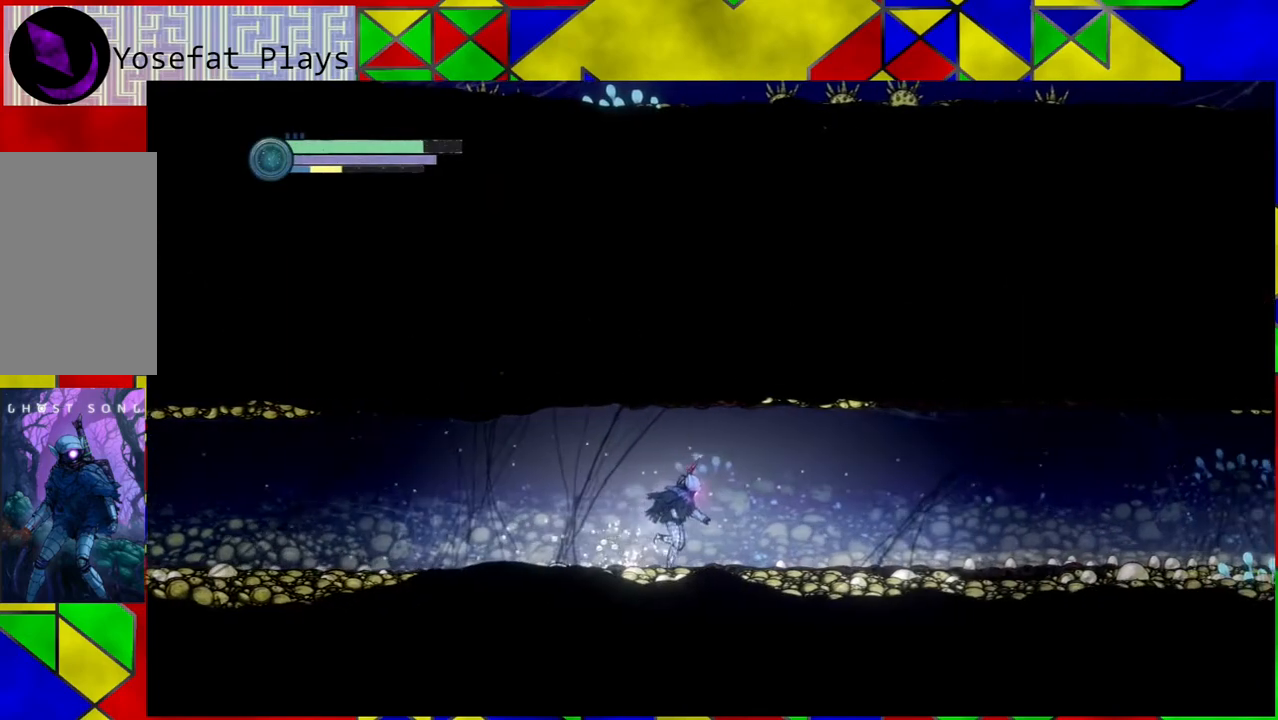
{"buttons": ["R2"], "left_stick": "right", "right_stick": "center", "events": []}
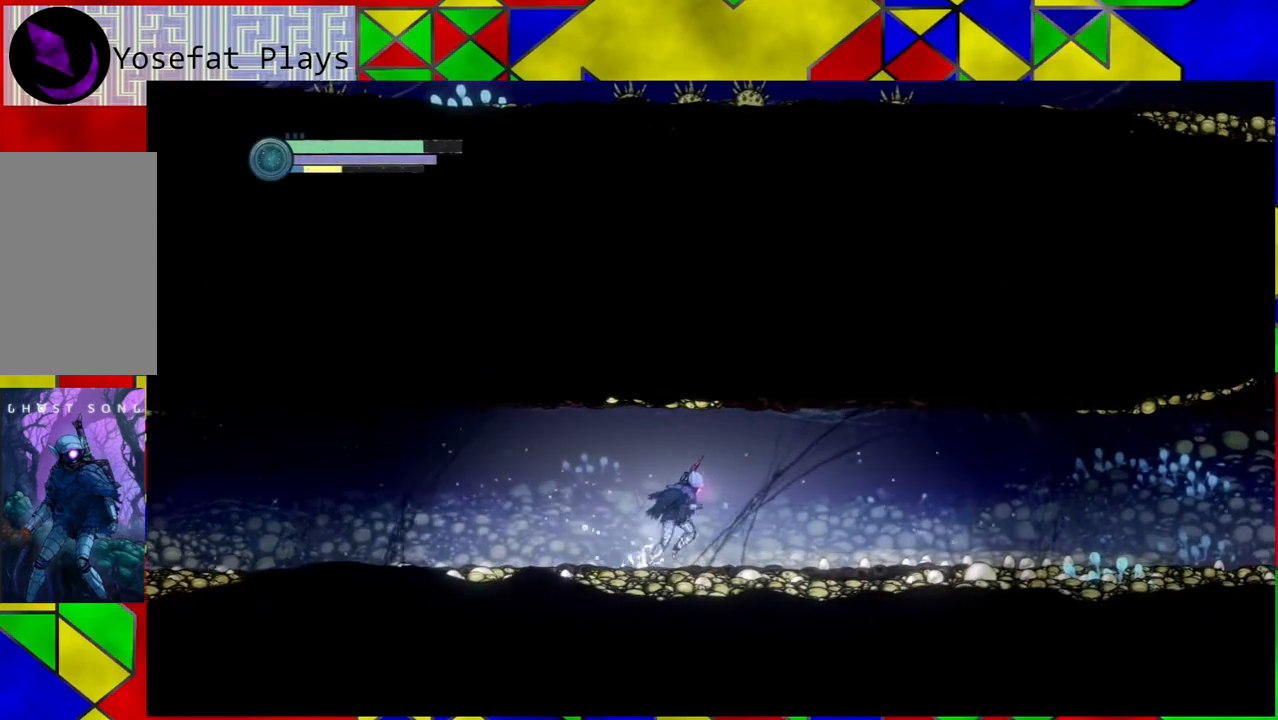
{"buttons": ["R2"], "left_stick": "right", "right_stick": "center", "events": []}
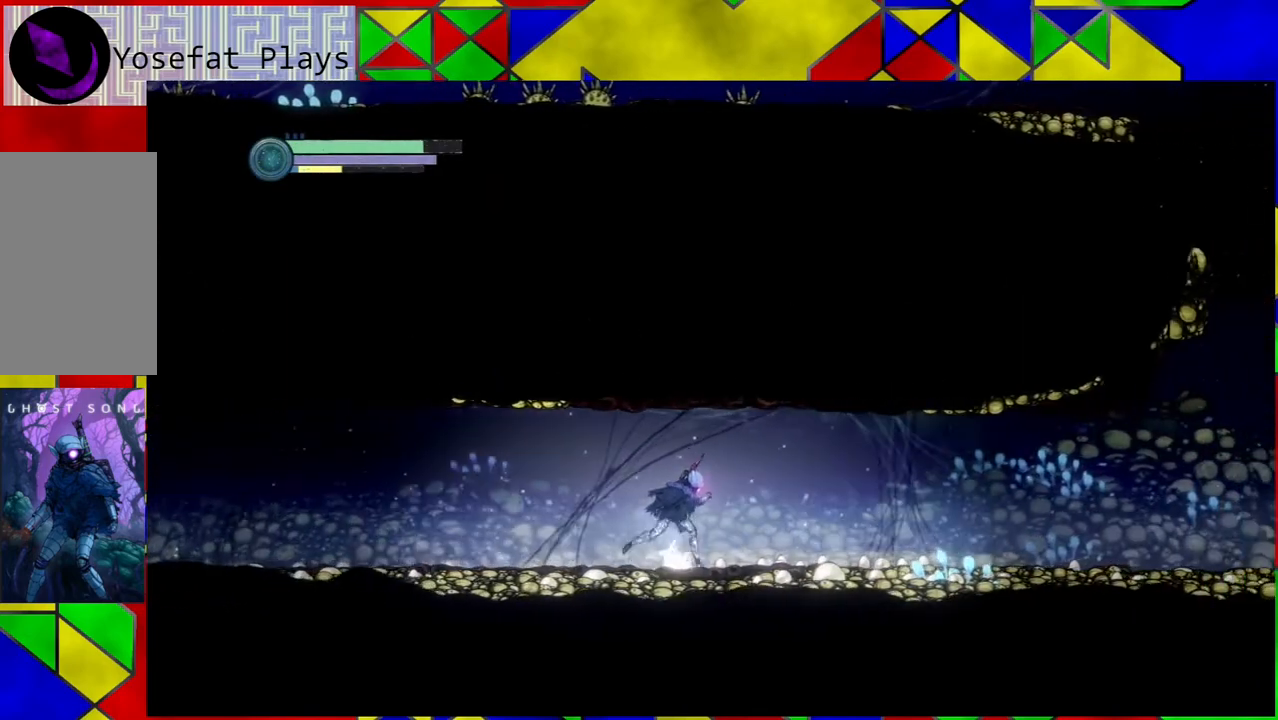
{"buttons": [], "left_stick": "right", "right_stick": "center", "events": [[350, "R2", "up"]]}
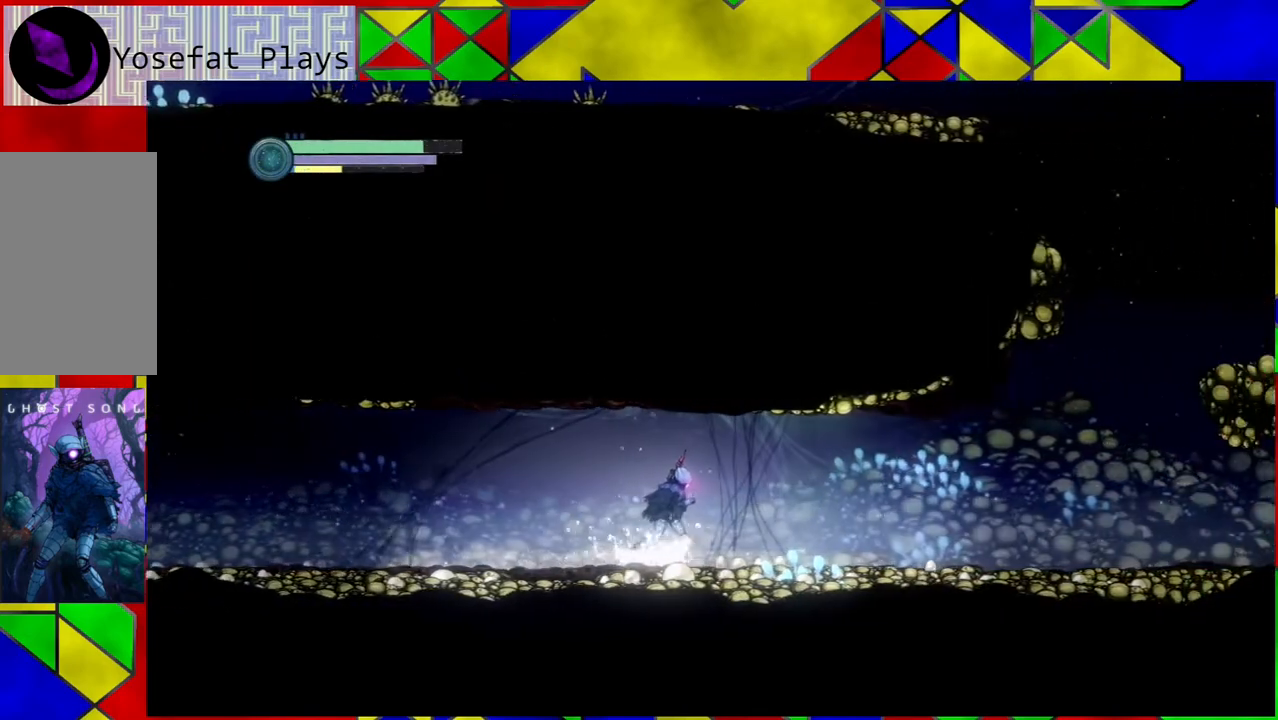
{"buttons": [], "left_stick": "right", "right_stick": "center", "events": []}
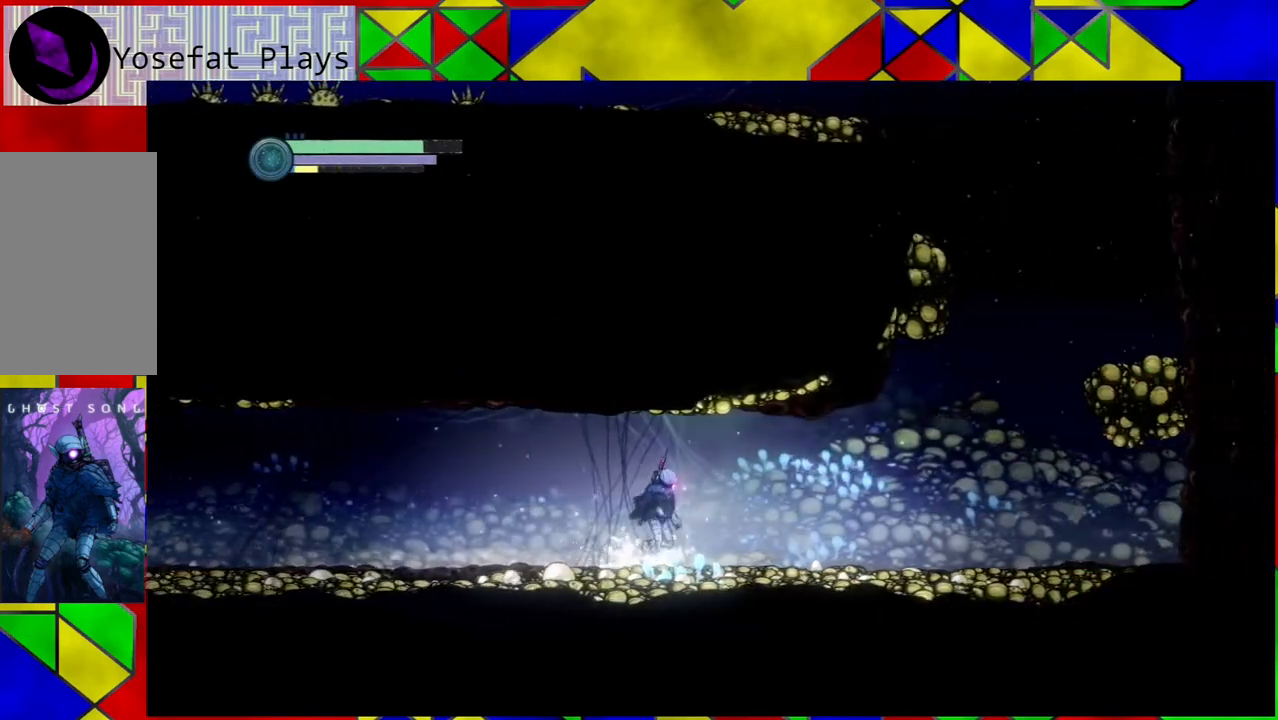
{"buttons": [], "left_stick": "right", "right_stick": "center", "events": []}
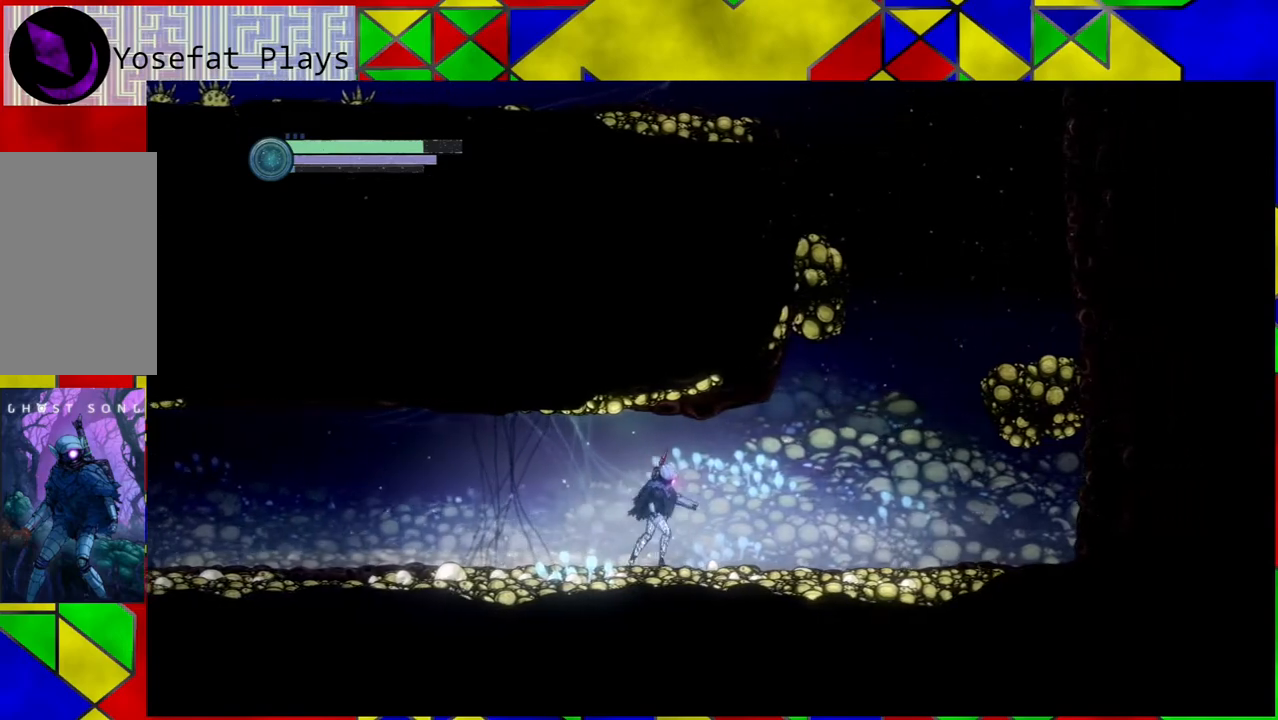
{"buttons": [], "left_stick": "right", "right_stick": "center", "events": []}
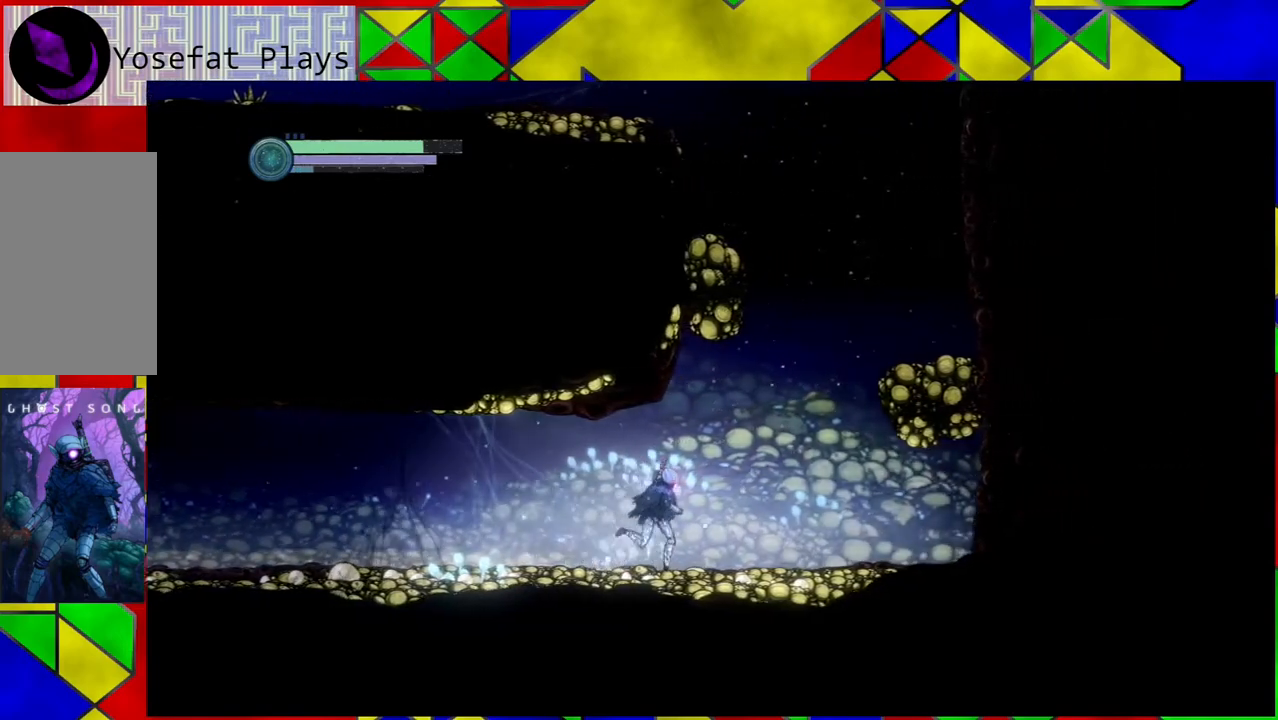
{"buttons": [], "left_stick": "right", "right_stick": "center", "events": []}
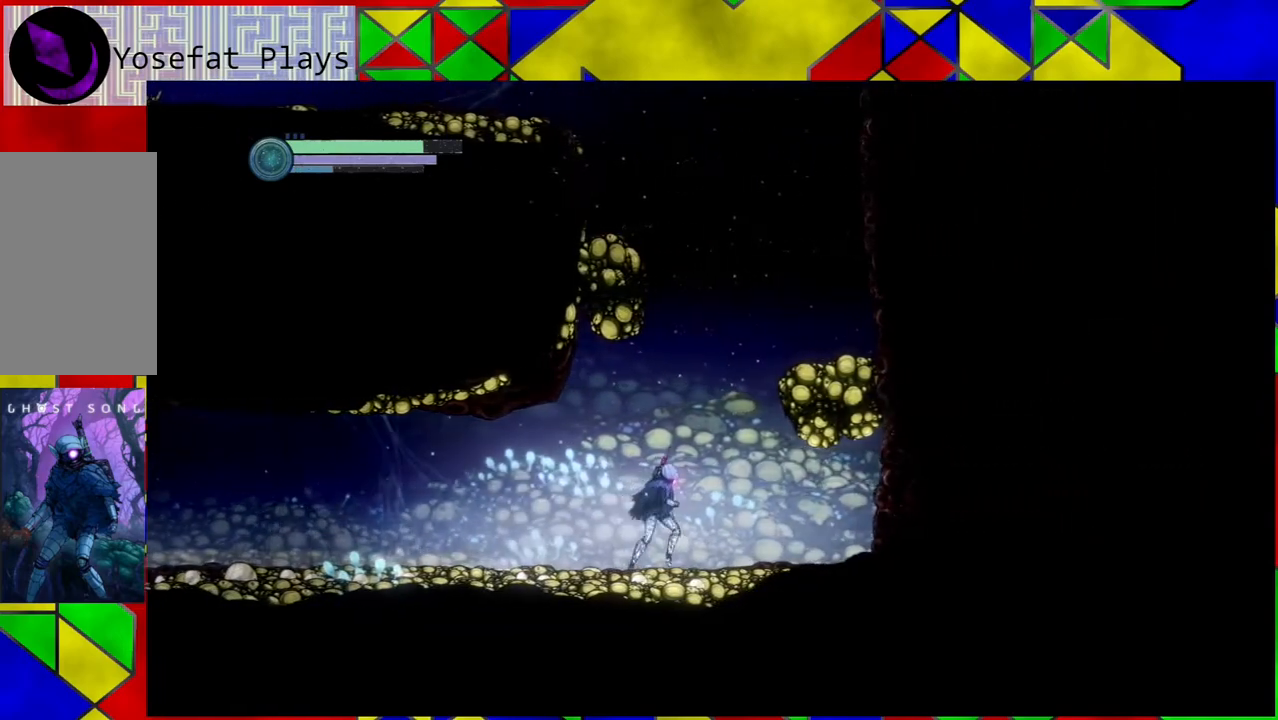
{"buttons": ["B"], "left_stick": "right", "right_stick": "center", "events": [[250, "B", "down"]]}
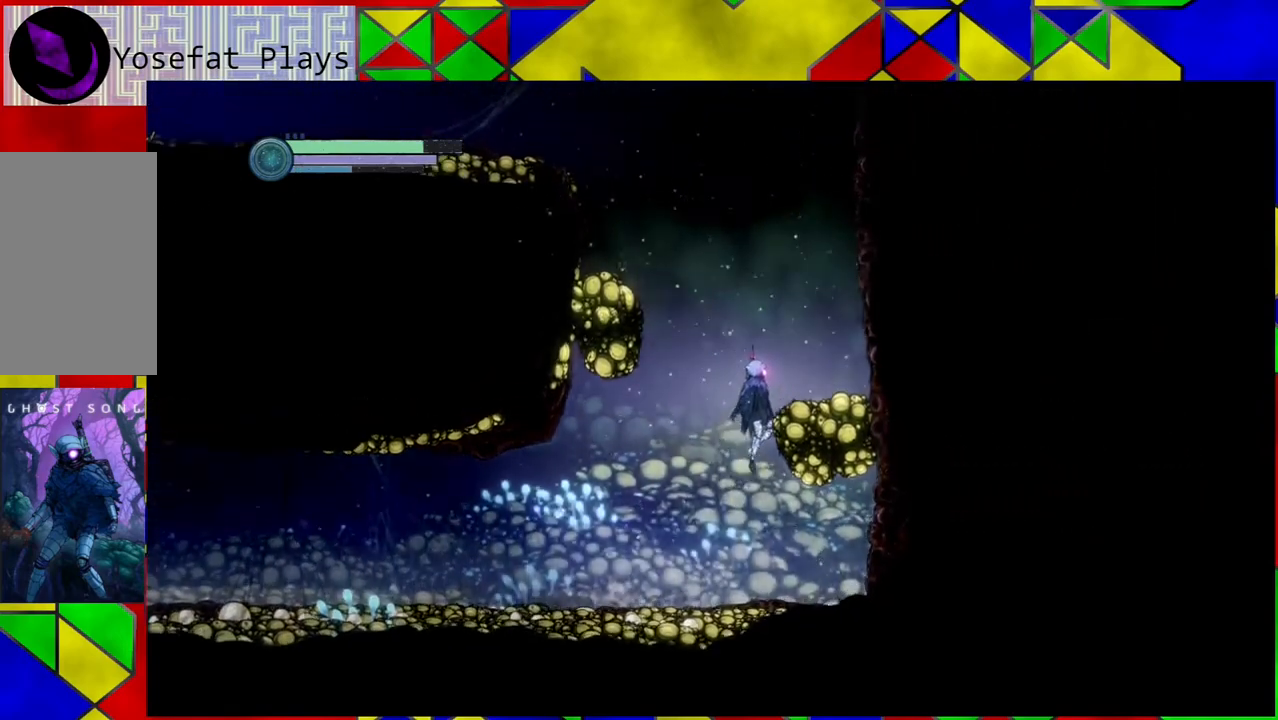
{"buttons": [], "left_stick": "center", "right_stick": "center", "events": [[383, "B", "up"], [483, "left_stick", "center"]]}
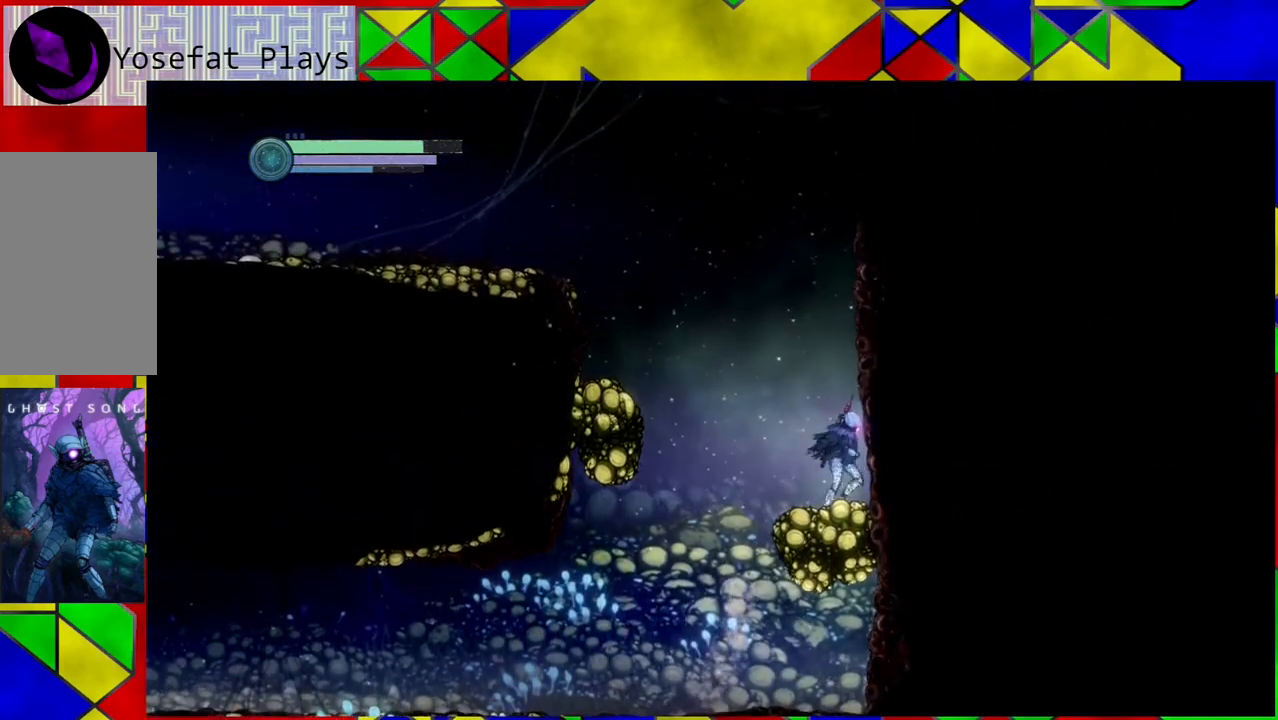
{"buttons": ["B"], "left_stick": "left", "right_stick": "center", "events": [[133, "left_stick", "left"], [467, "B", "down"]]}
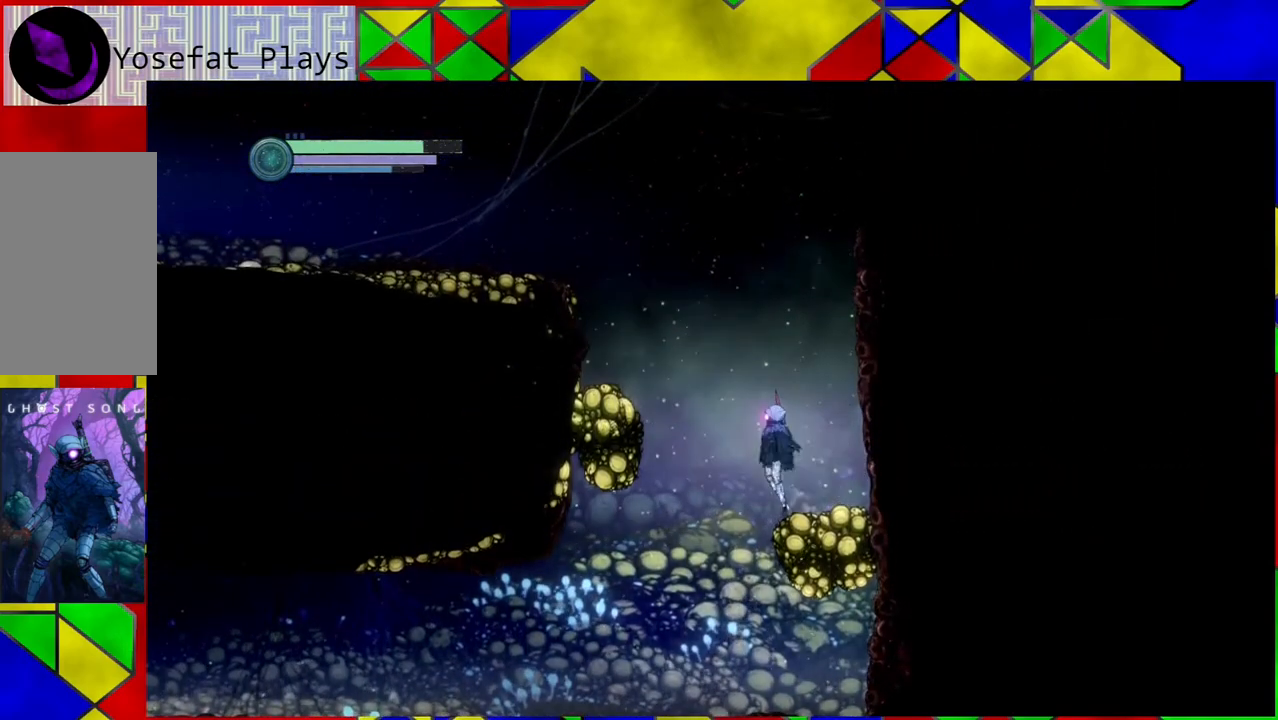
{"buttons": ["B"], "left_stick": "left", "right_stick": "center", "events": []}
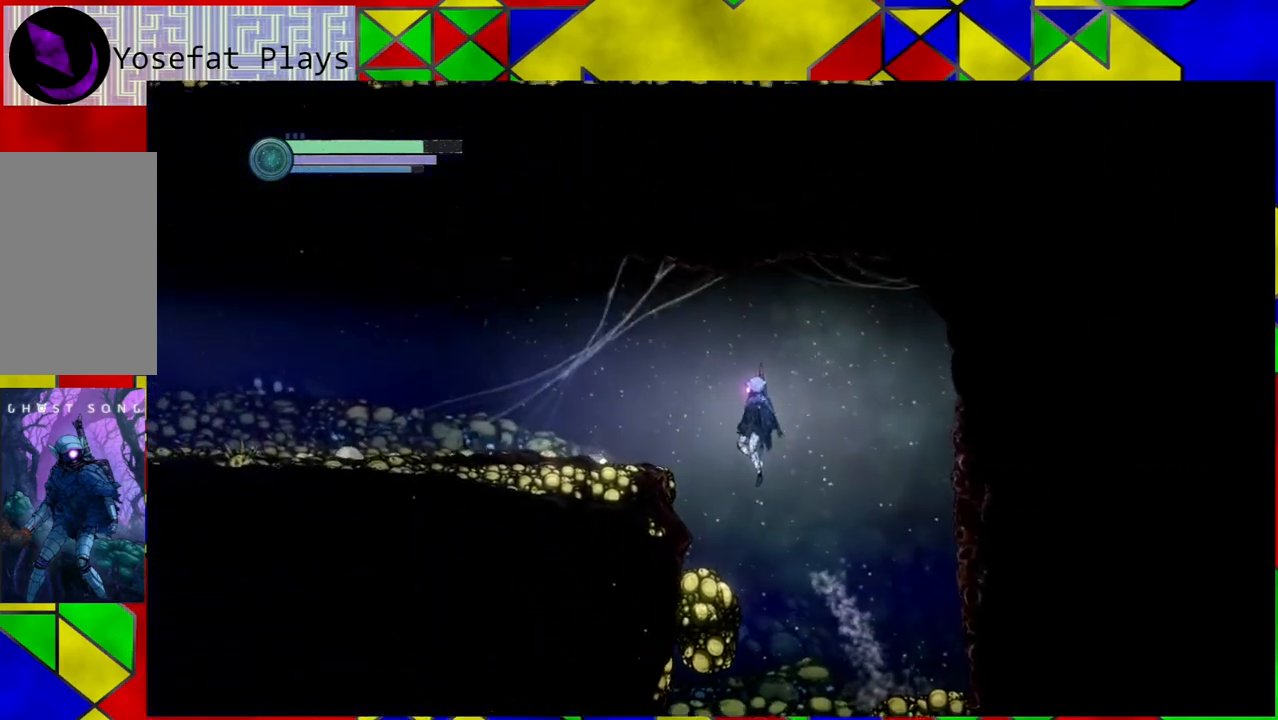
{"buttons": ["B"], "left_stick": "left", "right_stick": "center", "events": [[150, "B", "up"], [500, "B", "down"]]}
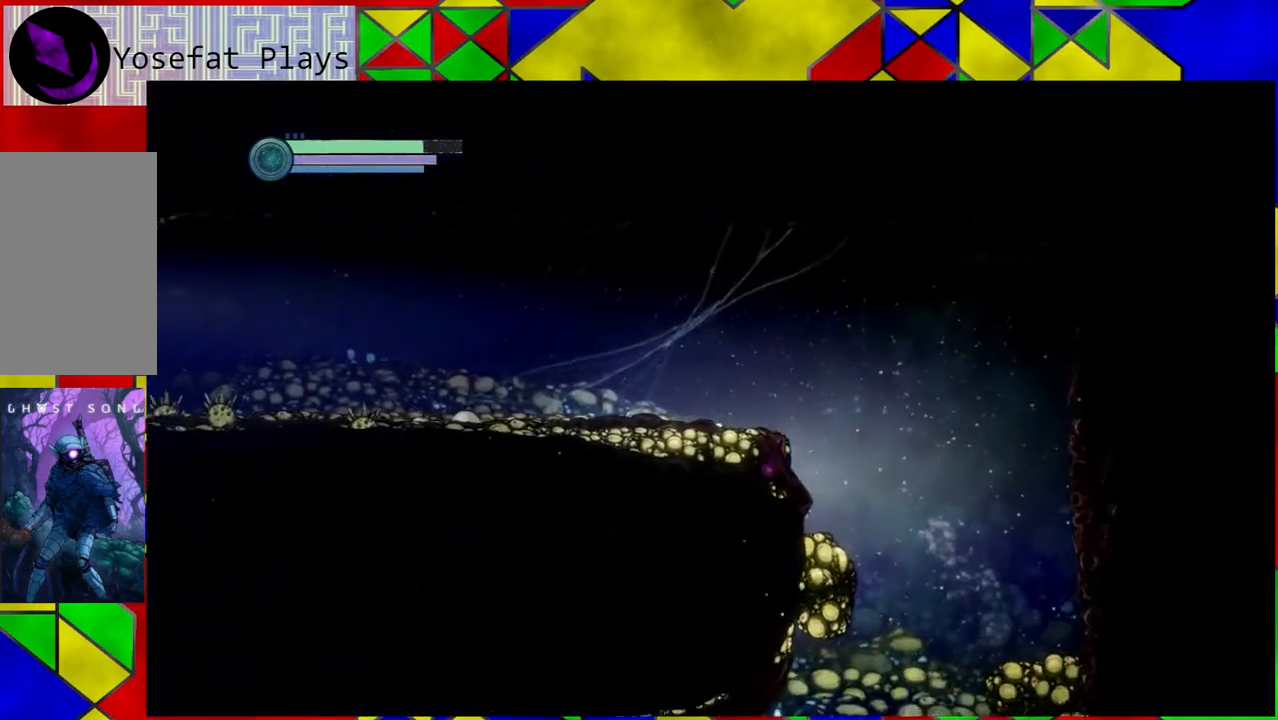
{"buttons": [], "left_stick": "left", "right_stick": "center", "events": [[200, "B", "up"]]}
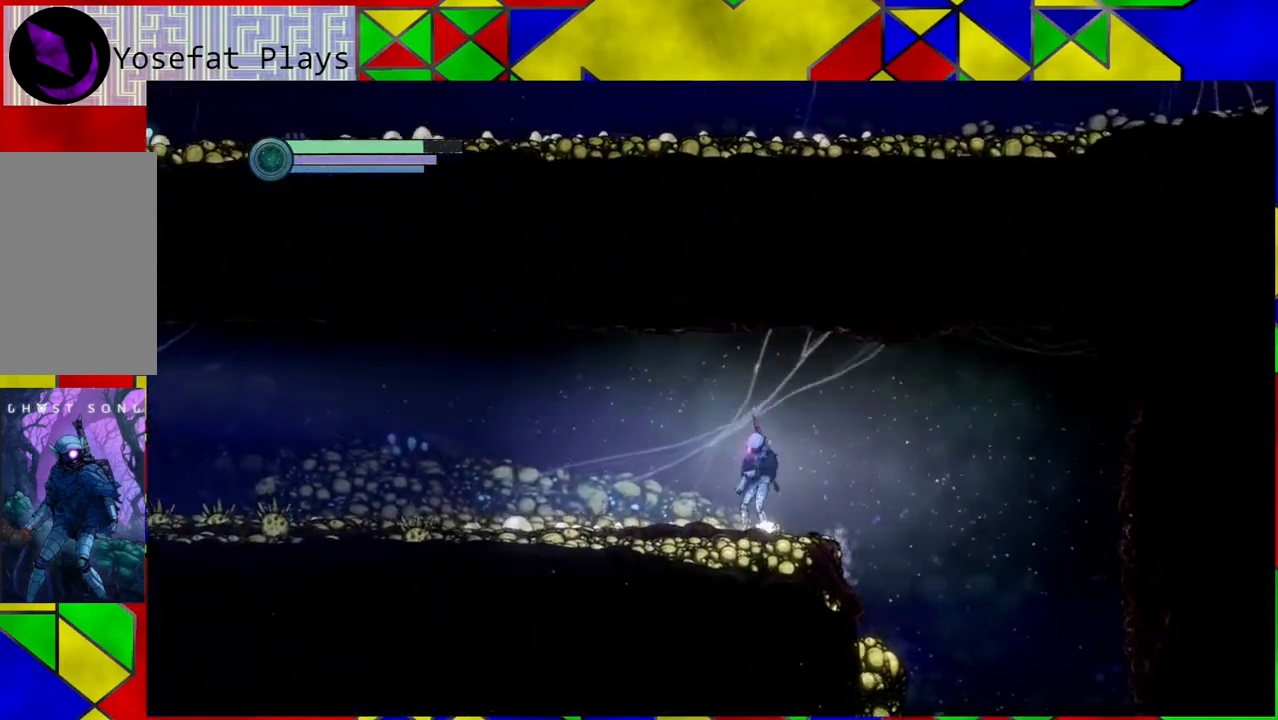
{"buttons": ["R2"], "left_stick": "left", "right_stick": "center", "events": [[117, "R2", "down"]]}